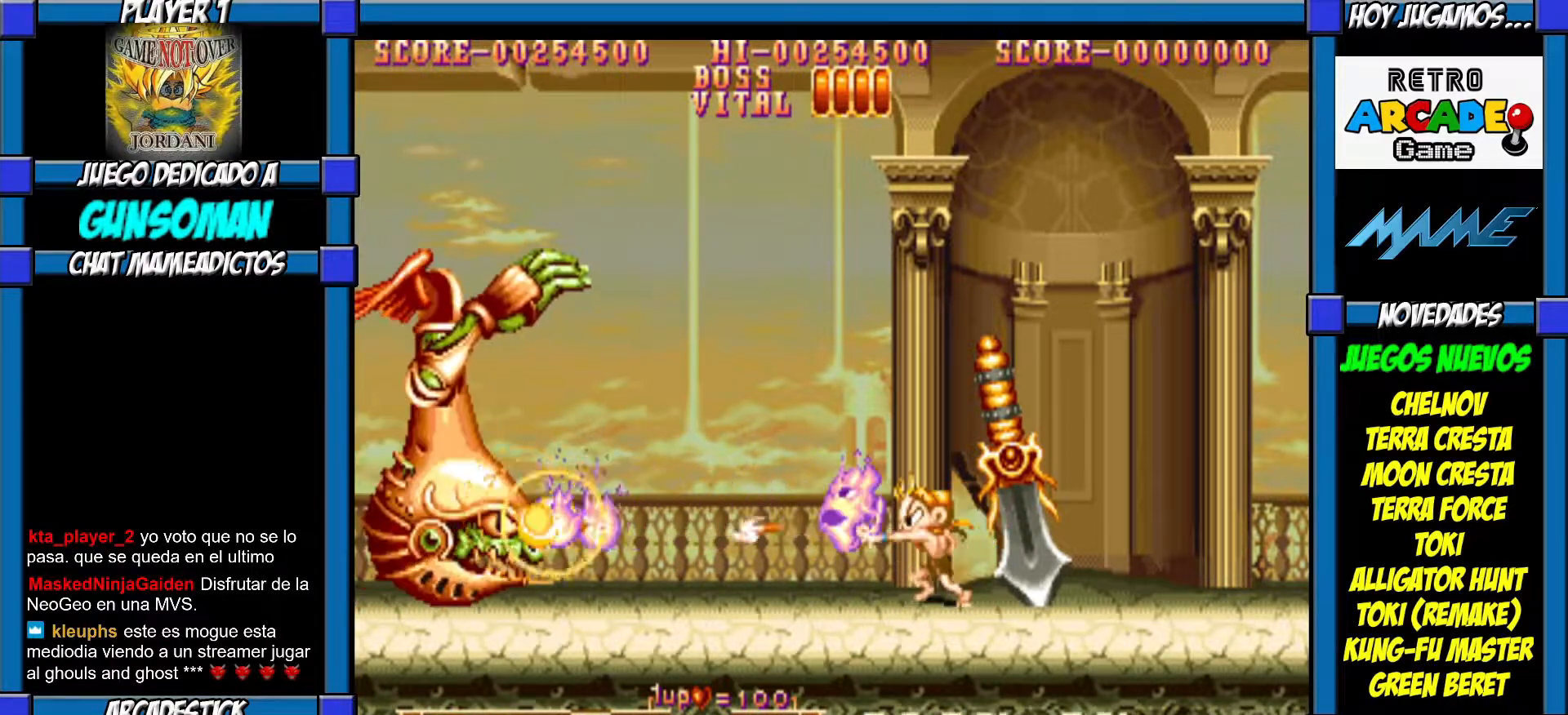
Gameplay with a controller (arcade stick); each line is a JSON object with the inputs held at the frame after it. "events" lists button and stick changes between this image and that frame as [ms after this image, input, new state], when the widget could be followed in between. Not read: L3 R3.
{"buttons": [], "left_stick": "center", "events": [[67, "CROSS", "down"], [150, "CROSS", "up"], [200, "CROSS", "down"], [267, "CROSS", "up"], [317, "CROSS", "down"], [367, "CROSS", "up"], [450, "CROSS", "down"], [467, "CROSS", "up"]]}
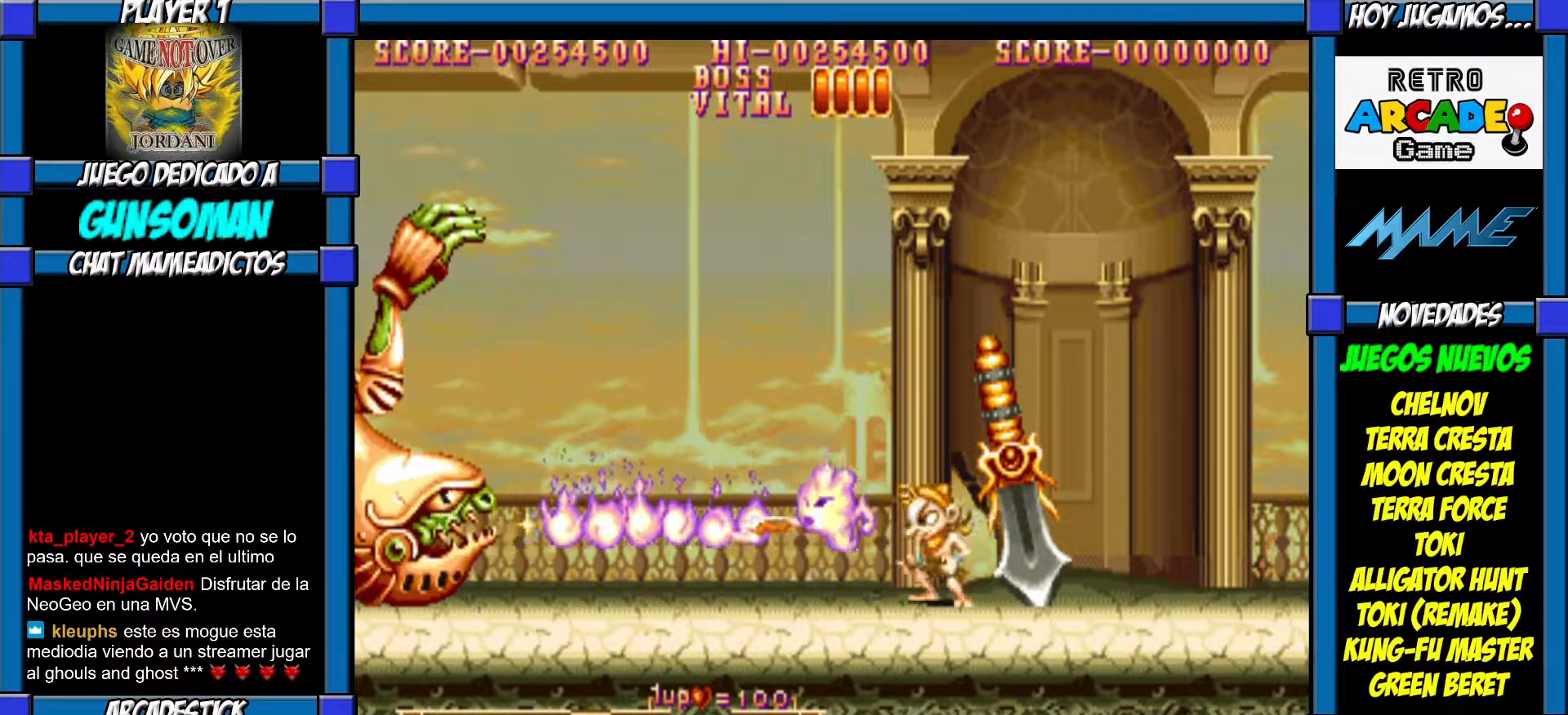
{"buttons": [], "left_stick": "center", "events": [[50, "CROSS", "down"], [117, "CROSS", "up"], [167, "CROSS", "down"], [217, "CROSS", "up"], [300, "CROSS", "down"], [367, "CROSS", "up"], [400, "CROSS", "down"], [467, "CROSS", "up"]]}
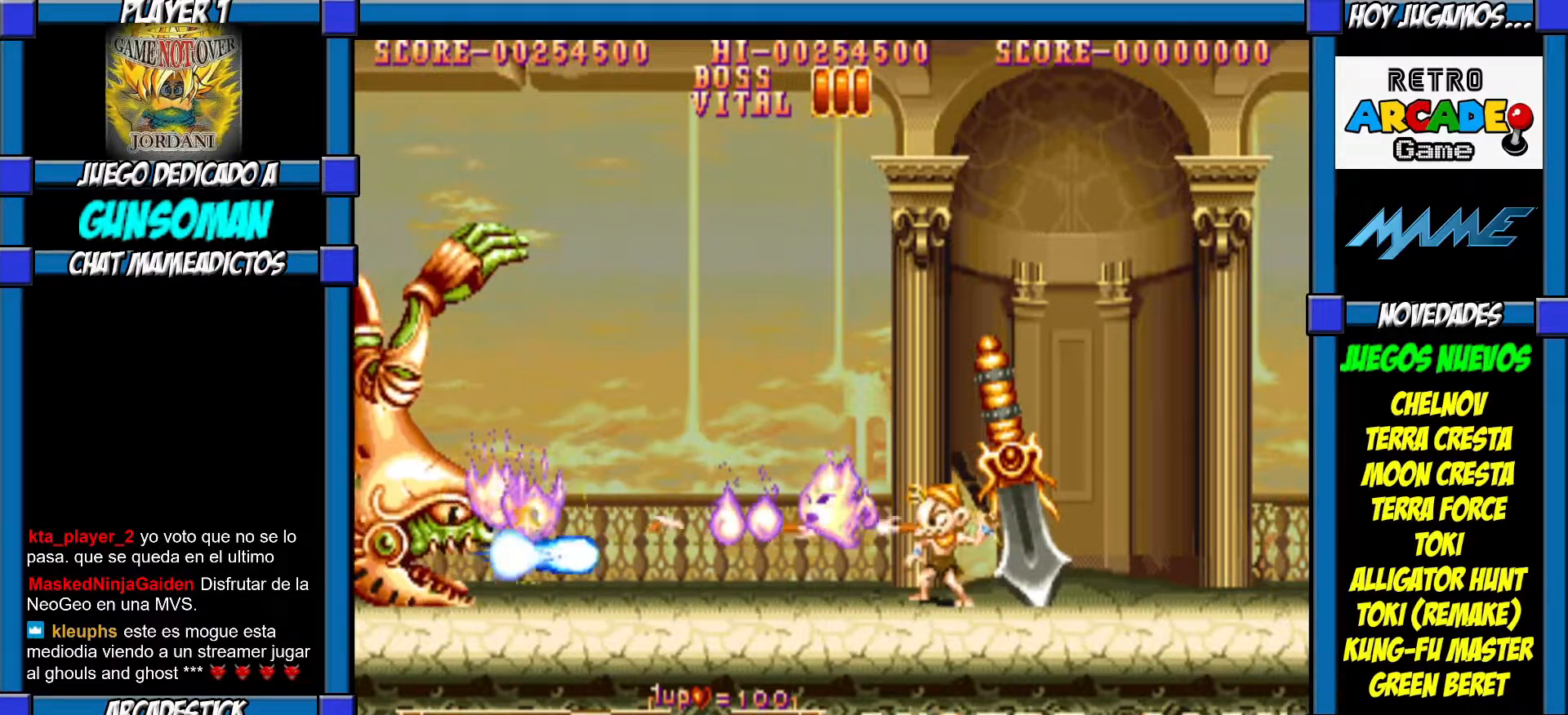
{"buttons": [], "left_stick": "center", "events": [[50, "CROSS", "down"], [100, "CROSS", "up"], [167, "CROSS", "down"], [217, "CROSS", "up"], [350, "CIRCLE", "down"], [500, "CIRCLE", "up"]]}
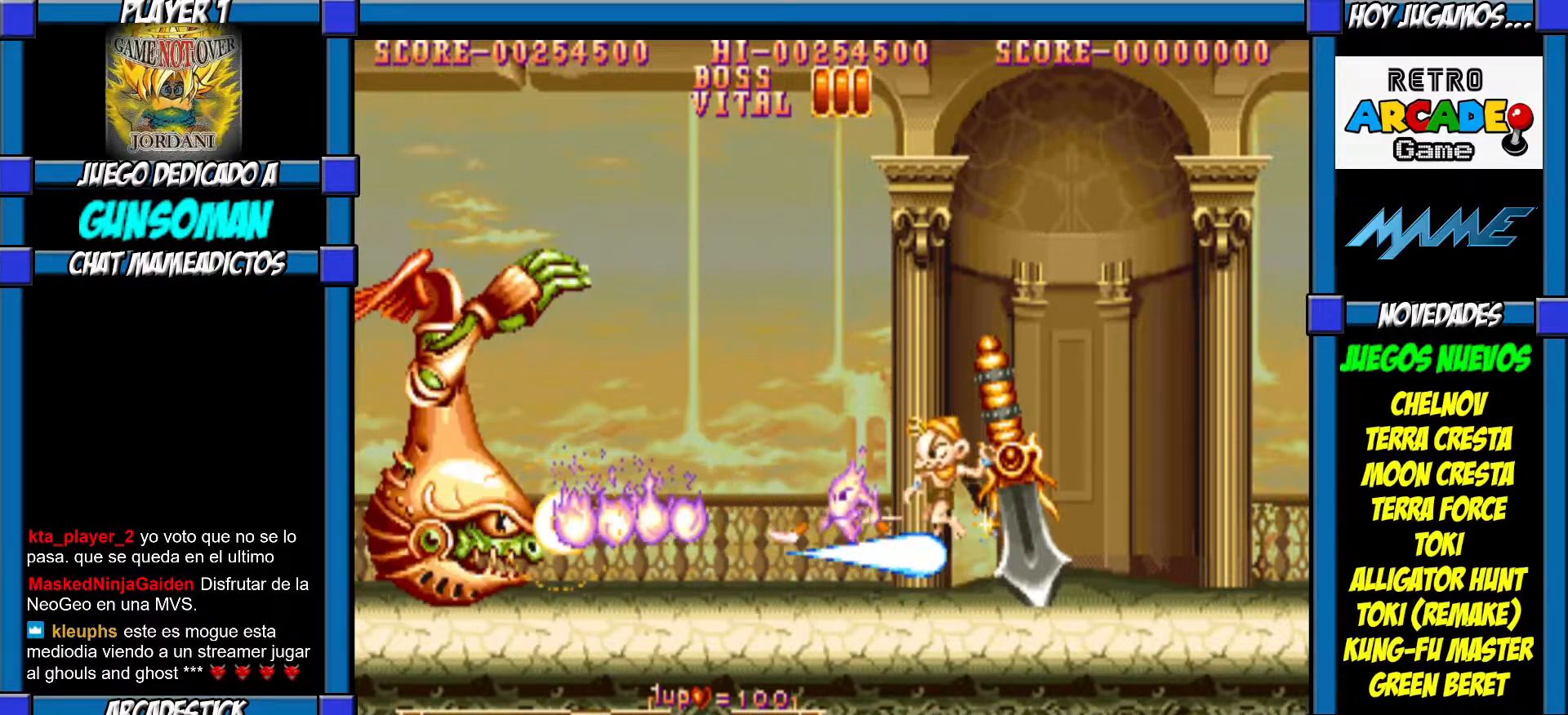
{"buttons": [], "left_stick": "center", "events": [[67, "CROSS", "down"], [117, "CROSS", "up"], [167, "CROSS", "down"], [267, "CROSS", "up"], [300, "CROSS", "down"], [367, "CROSS", "up"], [417, "CROSS", "down"], [500, "CROSS", "up"]]}
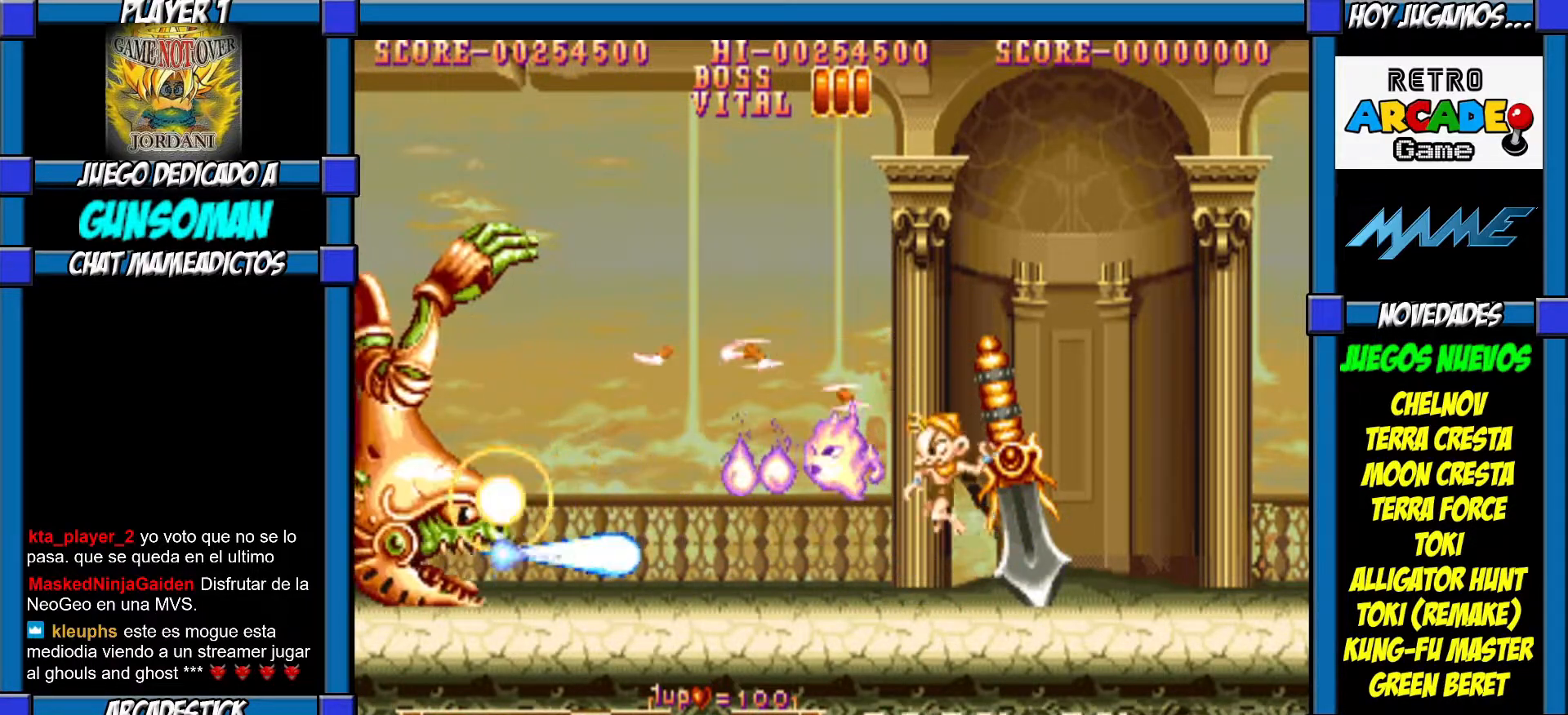
{"buttons": ["CROSS"], "left_stick": "center", "events": [[67, "CROSS", "down"], [100, "CROSS", "up"], [167, "CROSS", "down"], [250, "CROSS", "up"], [317, "CIRCLE", "down"], [417, "CIRCLE", "up"], [467, "CROSS", "down"]]}
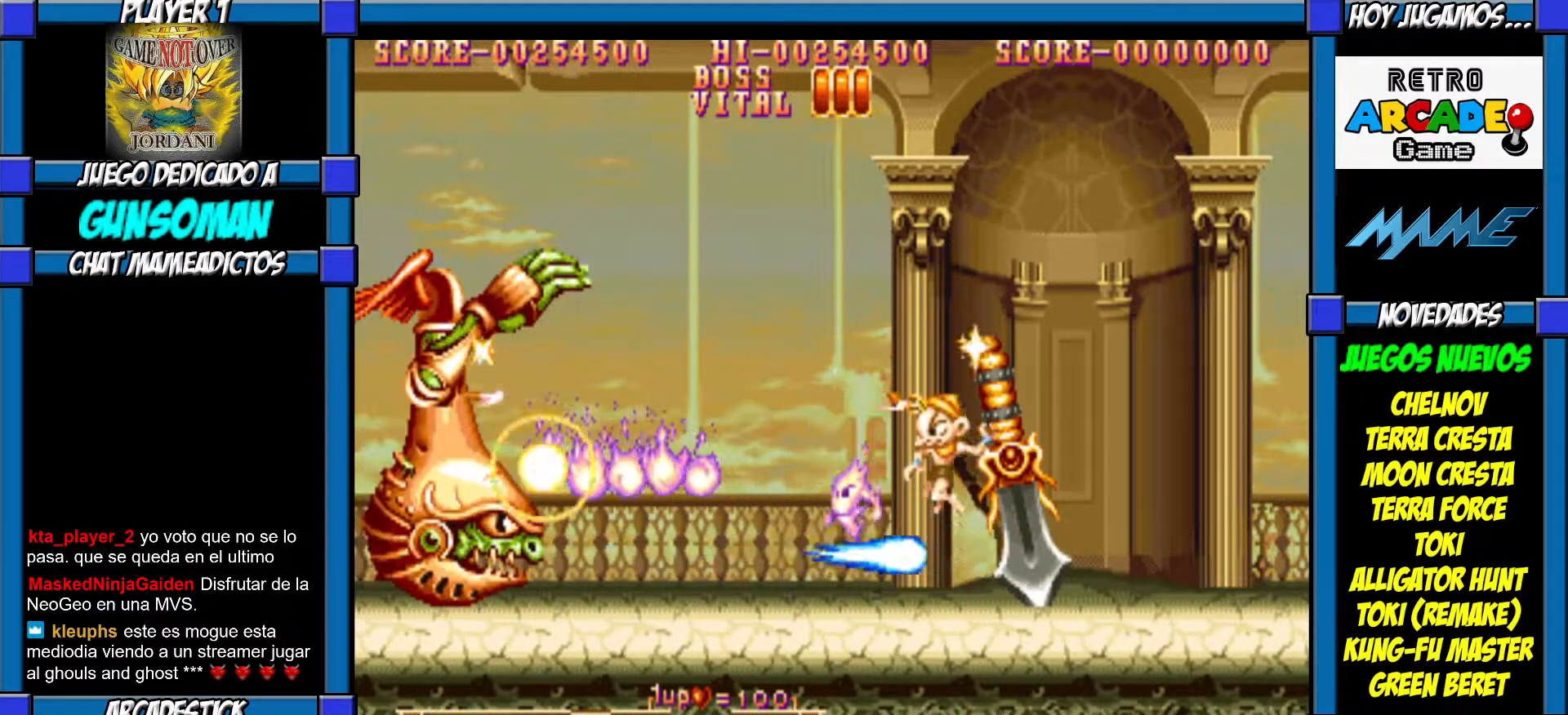
{"buttons": ["CROSS"], "left_stick": "center", "events": [[17, "CROSS", "up"], [100, "CROSS", "down"], [167, "CROSS", "up"], [217, "CROSS", "down"], [267, "CROSS", "up"], [350, "CROSS", "down"], [400, "CROSS", "up"], [450, "CROSS", "down"]]}
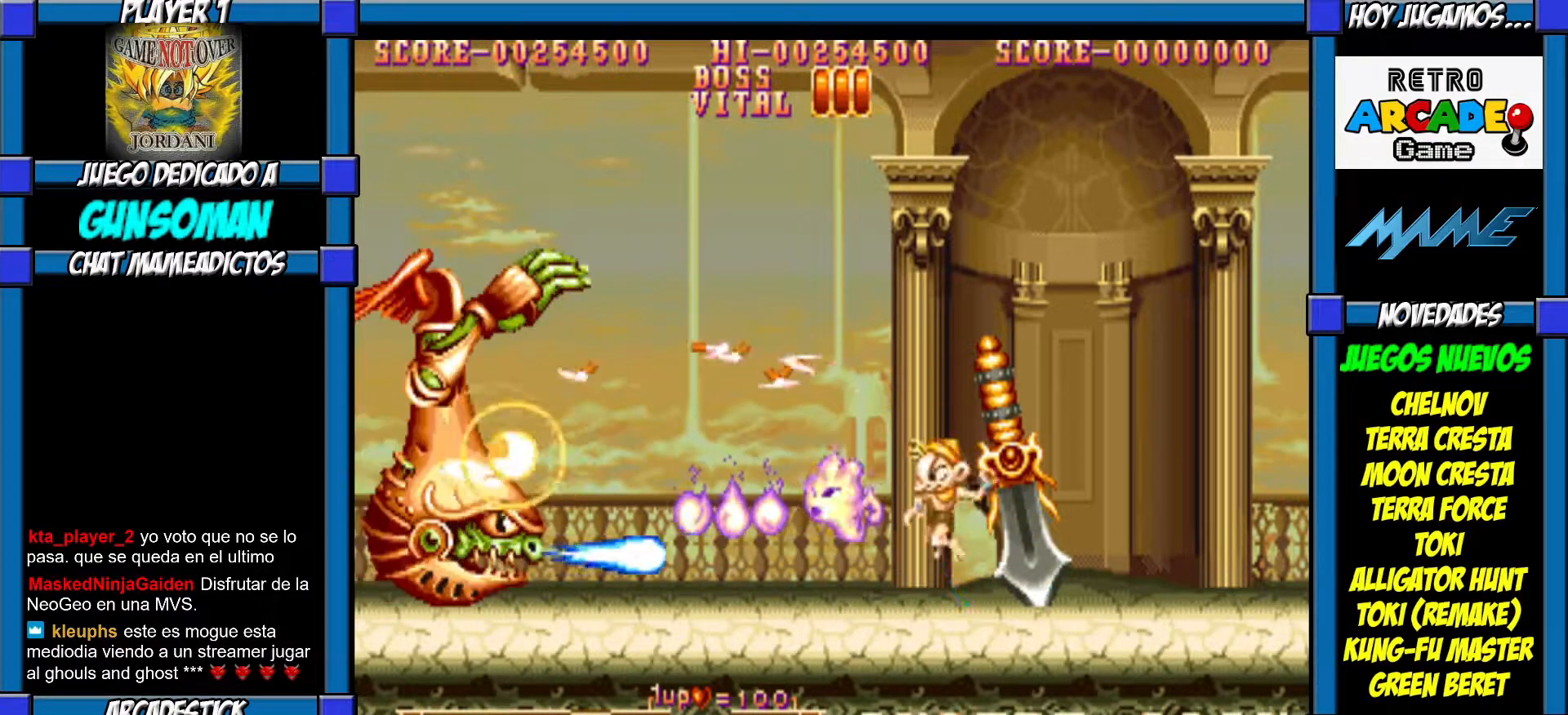
{"buttons": ["CROSS"], "left_stick": "center", "events": [[50, "CROSS", "up"], [67, "CROSS", "down"], [117, "CROSS", "up"], [217, "CIRCLE", "down"], [417, "CIRCLE", "up"], [500, "CROSS", "down"]]}
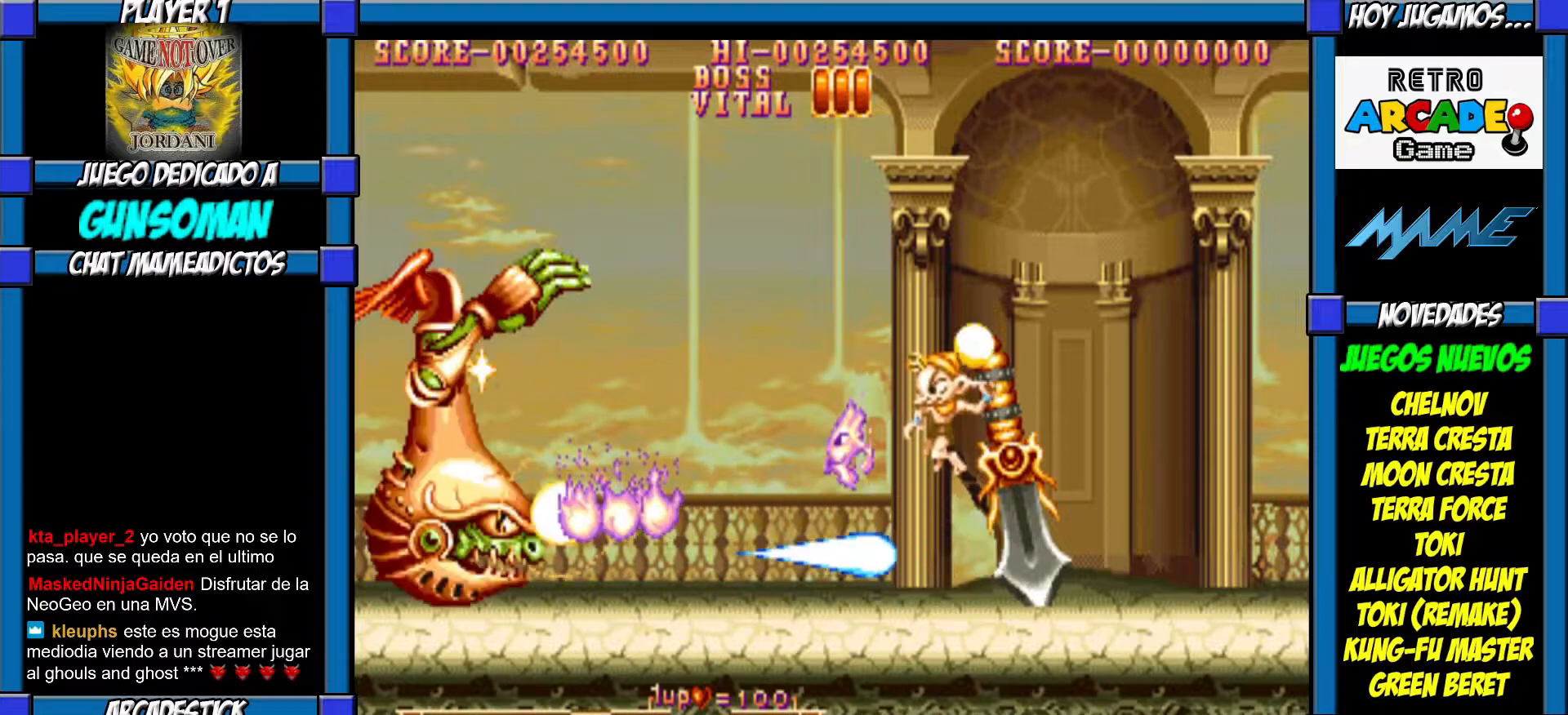
{"buttons": [], "left_stick": "center", "events": [[67, "CROSS", "up"], [117, "CROSS", "down"], [200, "CROSS", "up"], [267, "CROSS", "down"], [300, "left_stick", "left"], [317, "CROSS", "up"], [367, "CROSS", "down"], [417, "CROSS", "up"], [417, "left_stick", "center"]]}
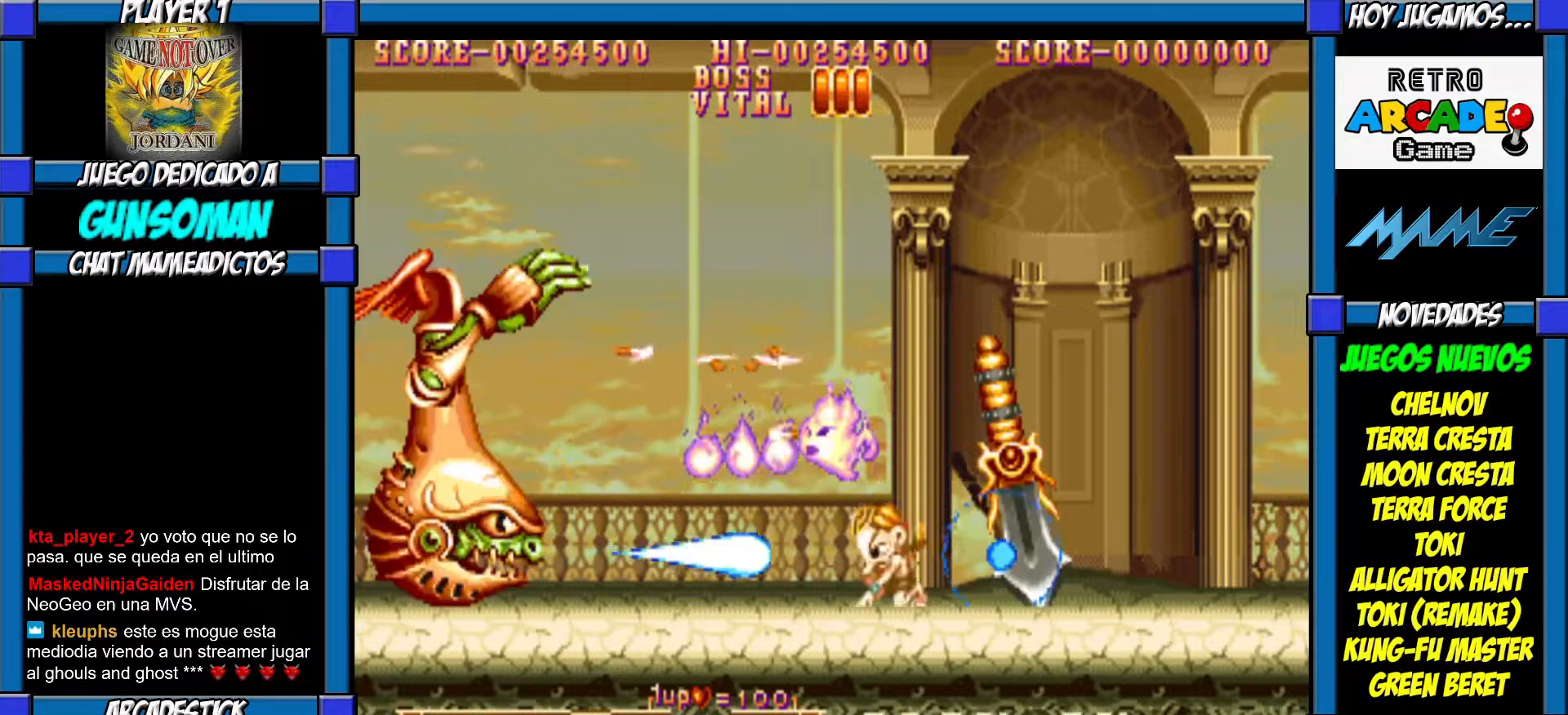
{"buttons": ["CROSS"], "left_stick": "center", "events": [[50, "CIRCLE", "down"], [350, "CIRCLE", "up"], [400, "CROSS", "down"]]}
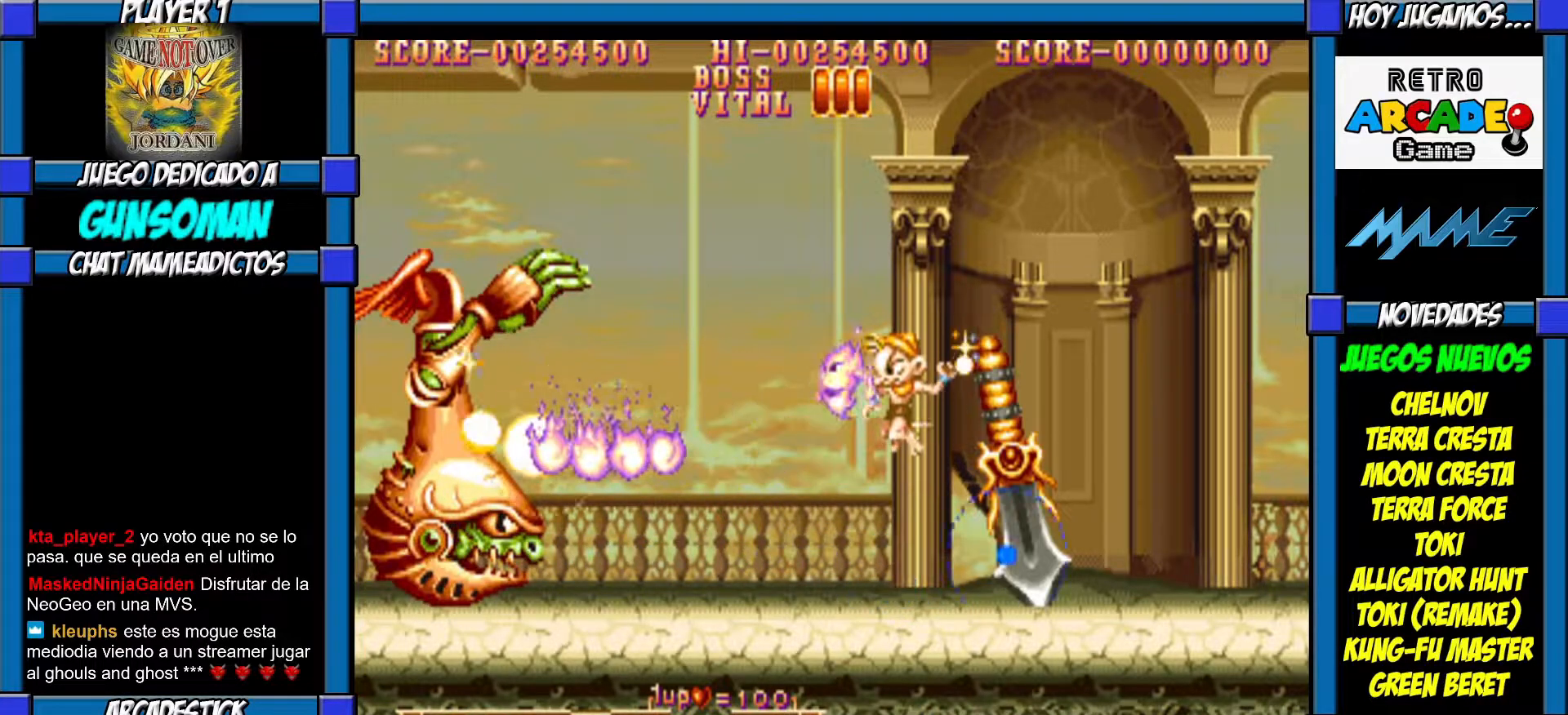
{"buttons": ["CROSS"], "left_stick": "center", "events": [[67, "CROSS", "up"], [117, "CROSS", "down"], [167, "CROSS", "up"], [267, "CROSS", "down"], [317, "CROSS", "up"], [350, "CROSS", "down"], [417, "CROSS", "up"], [467, "CROSS", "down"]]}
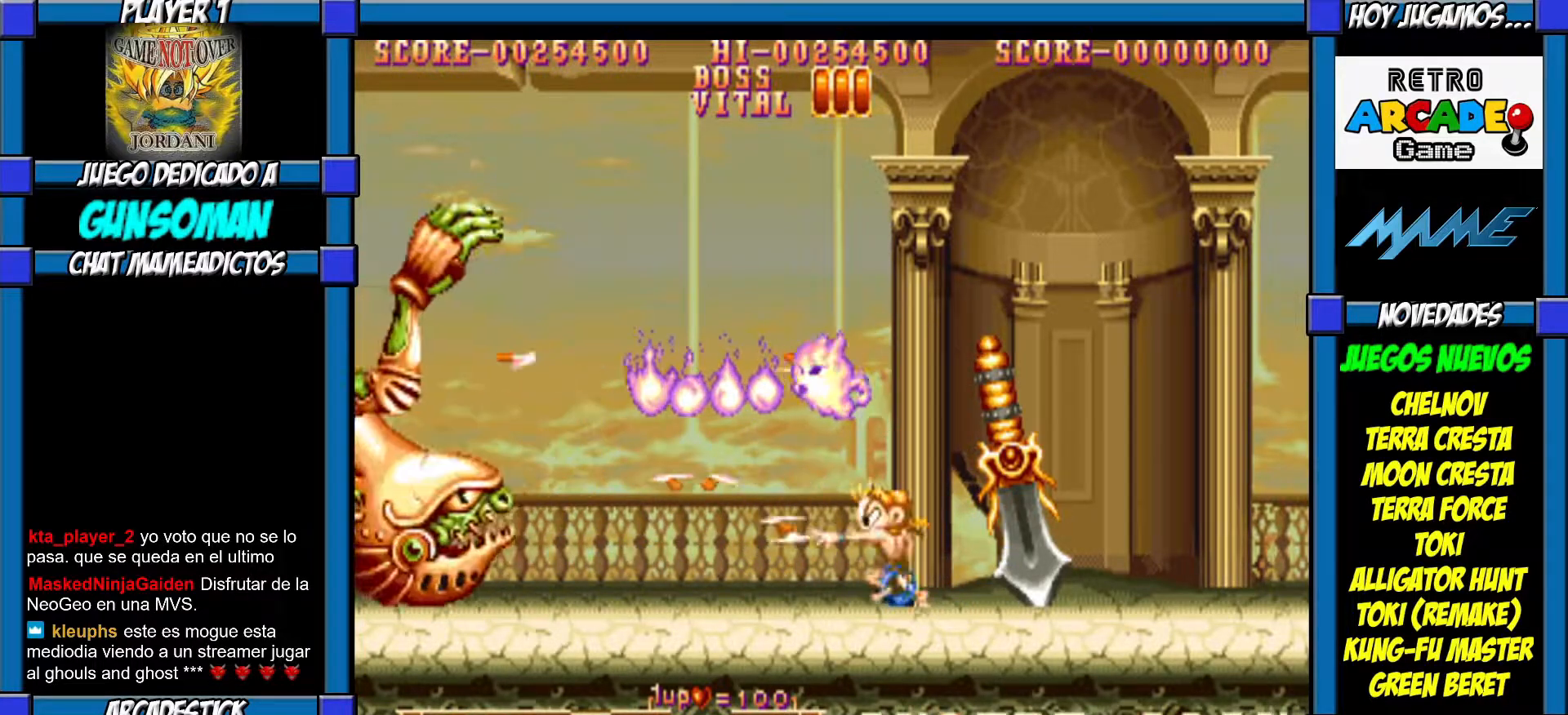
{"buttons": ["CROSS"], "left_stick": "center", "events": [[17, "CROSS", "up"], [100, "CROSS", "down"], [167, "CROSS", "up"], [217, "CROSS", "down"], [317, "CROSS", "up"], [350, "CROSS", "down"], [417, "CROSS", "up"], [467, "CROSS", "down"]]}
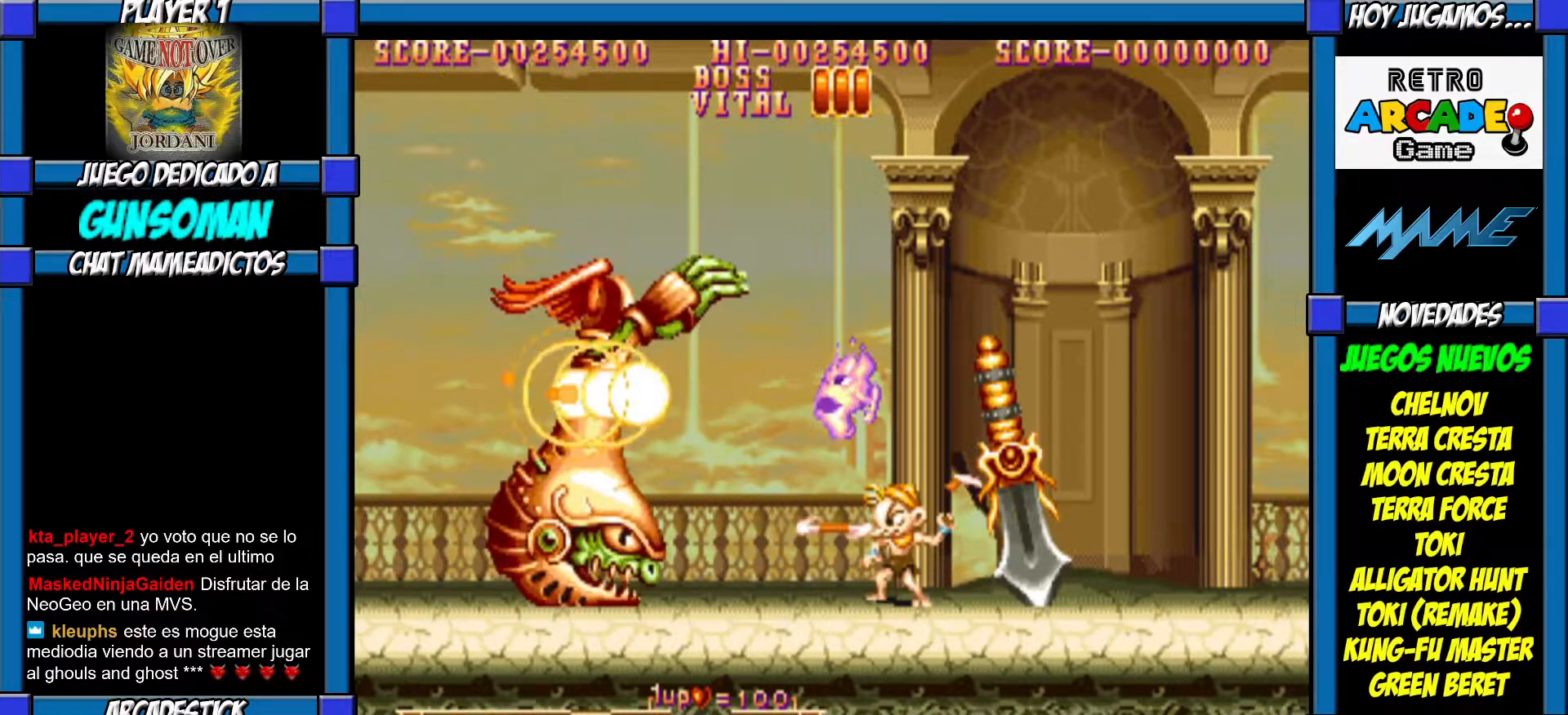
{"buttons": ["CROSS"], "left_stick": "center", "events": [[50, "CROSS", "up"], [100, "CROSS", "down"], [167, "CROSS", "up"], [217, "CROSS", "down"], [300, "CROSS", "up"], [317, "CROSS", "down"], [417, "CROSS", "up"], [467, "CROSS", "down"]]}
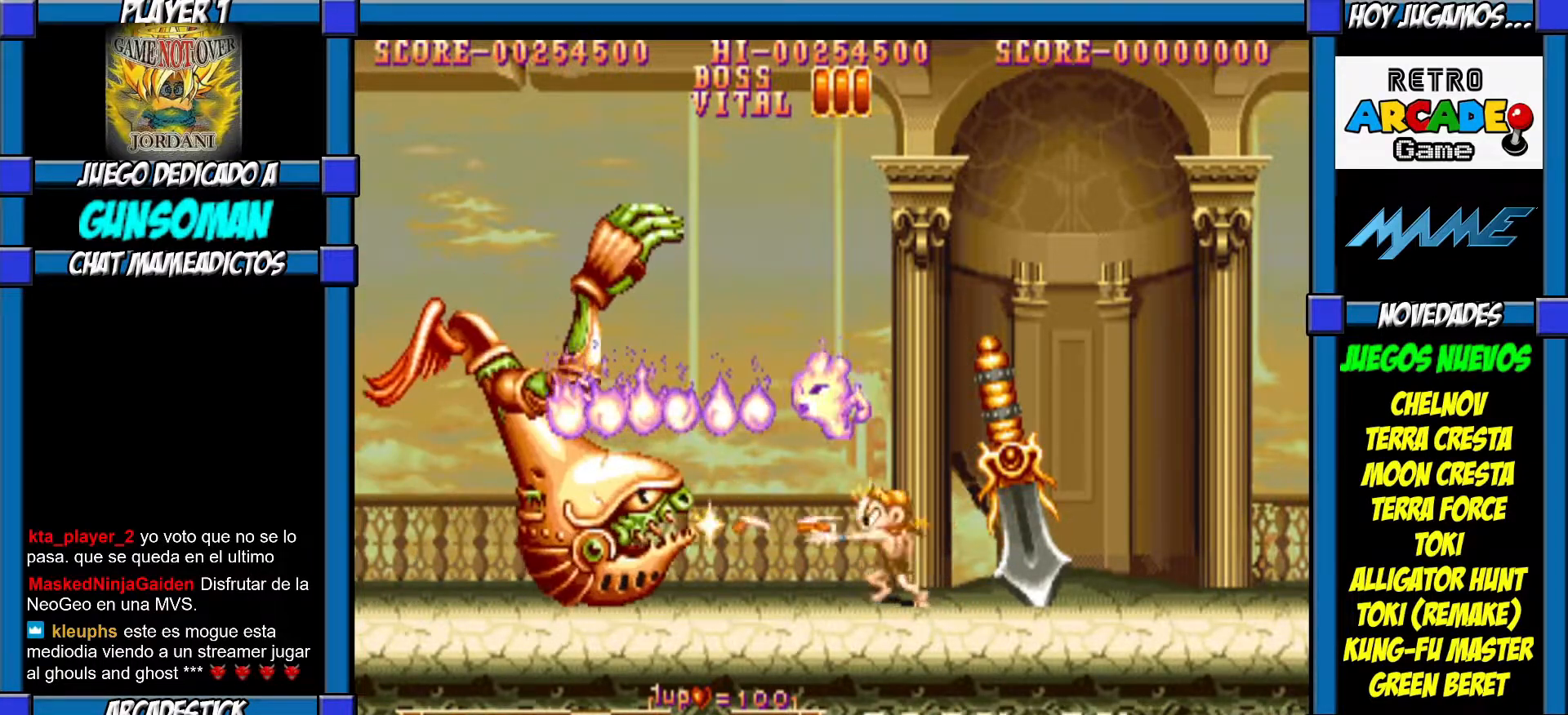
{"buttons": ["CROSS"], "left_stick": "center", "events": [[17, "CROSS", "up"], [67, "CROSS", "down"], [117, "CROSS", "up"], [167, "CROSS", "down"], [267, "CROSS", "up"], [317, "CROSS", "down"], [400, "CROSS", "up"], [417, "CROSS", "down"]]}
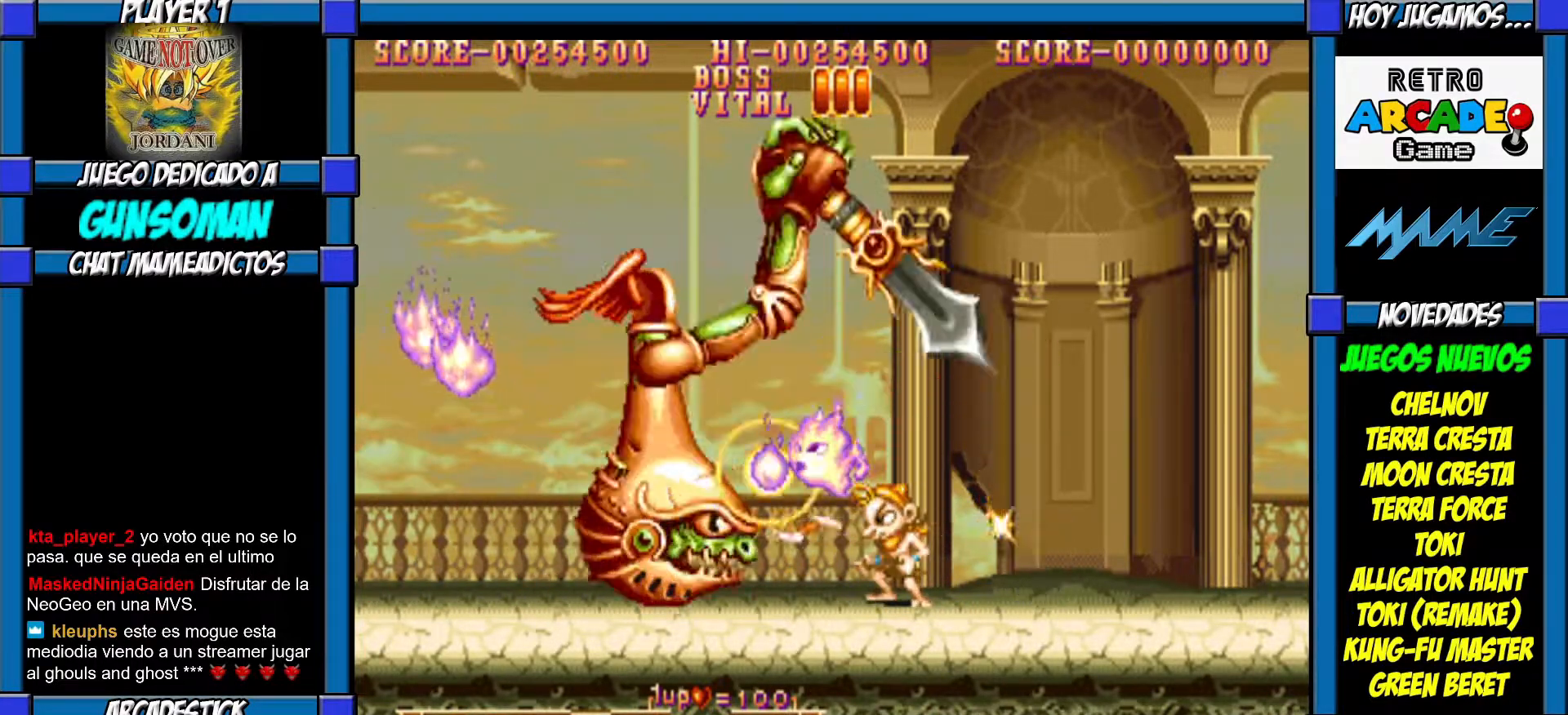
{"buttons": [], "left_stick": "left", "events": [[50, "CROSS", "up"], [150, "left_stick", "left"]]}
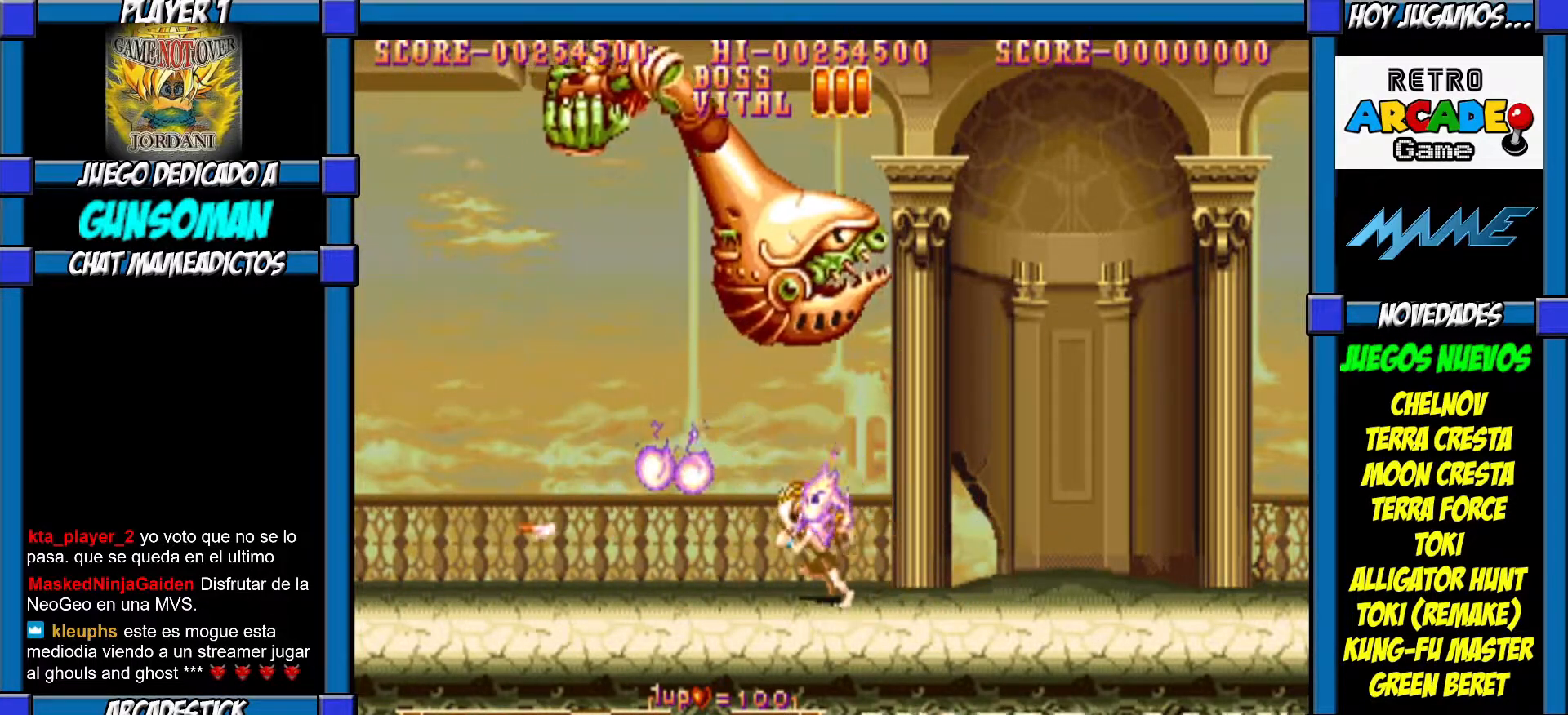
{"buttons": ["CROSS"], "left_stick": "center", "events": [[300, "left_stick", "center"], [350, "left_stick", "right"], [367, "CROSS", "down"], [417, "CROSS", "up"], [450, "left_stick", "center"], [467, "CROSS", "down"]]}
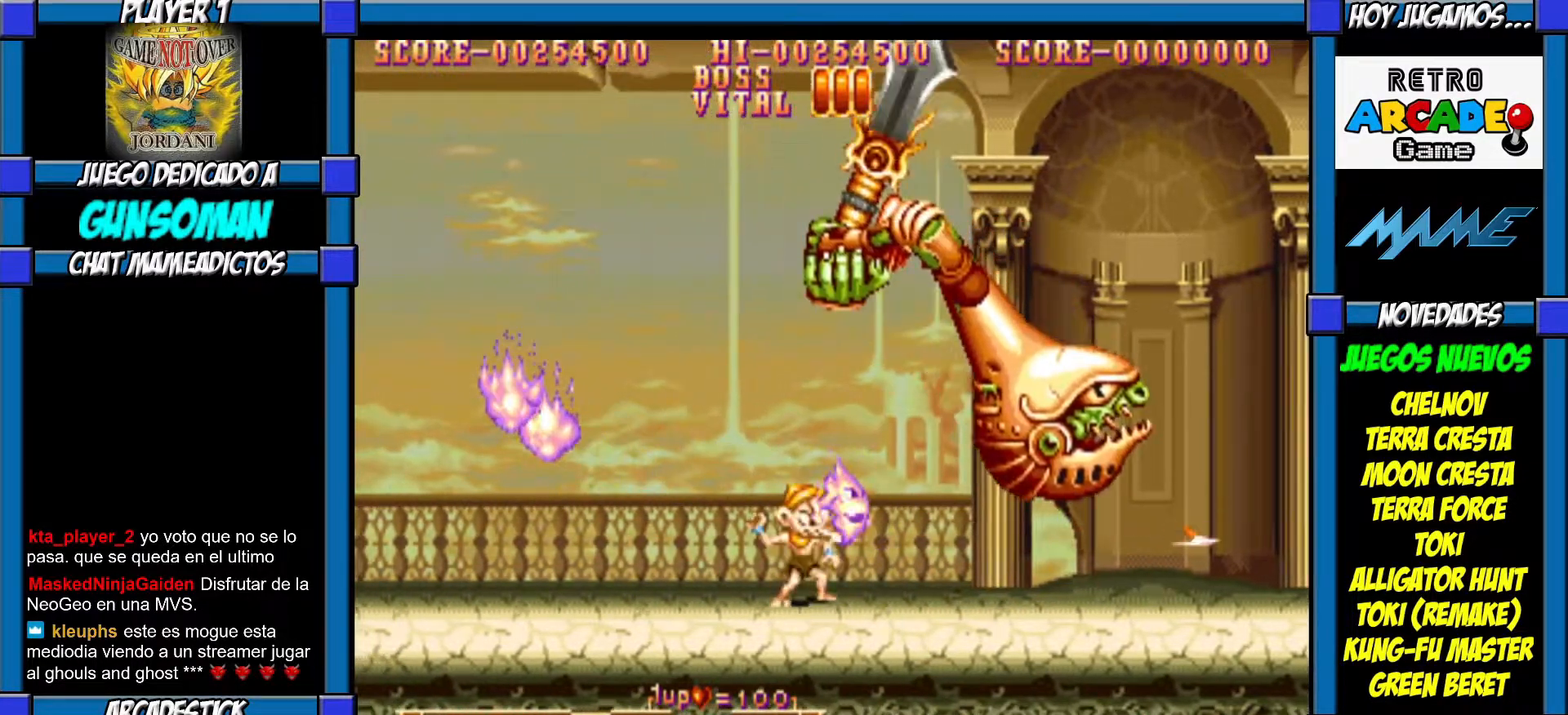
{"buttons": [], "left_stick": "right", "events": [[67, "CROSS", "up"], [100, "CROSS", "down"], [200, "CROSS", "up"], [417, "left_stick", "right"]]}
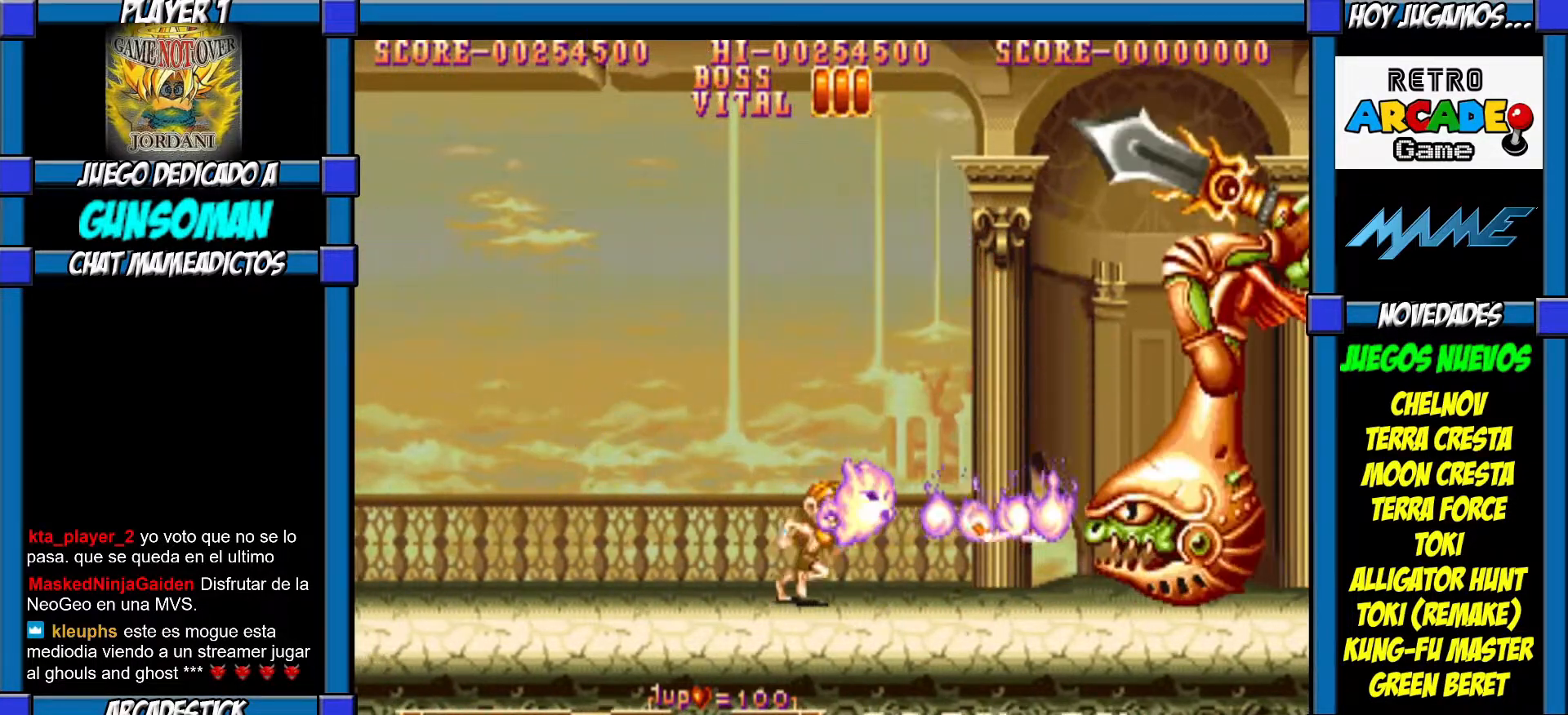
{"buttons": ["CROSS"], "left_stick": "right", "events": [[417, "CROSS", "down"]]}
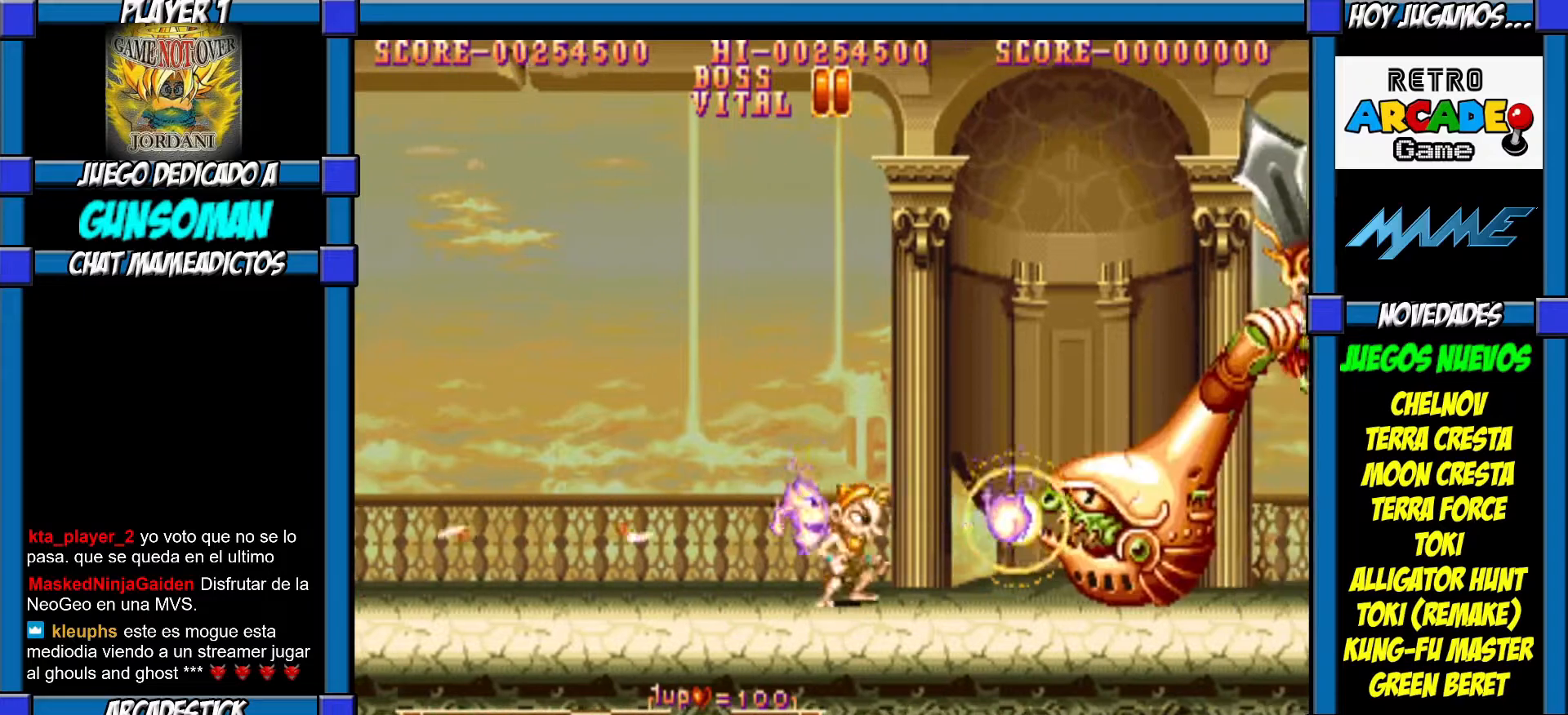
{"buttons": ["CROSS"], "left_stick": "right", "events": [[17, "CROSS", "up"], [450, "CROSS", "down"]]}
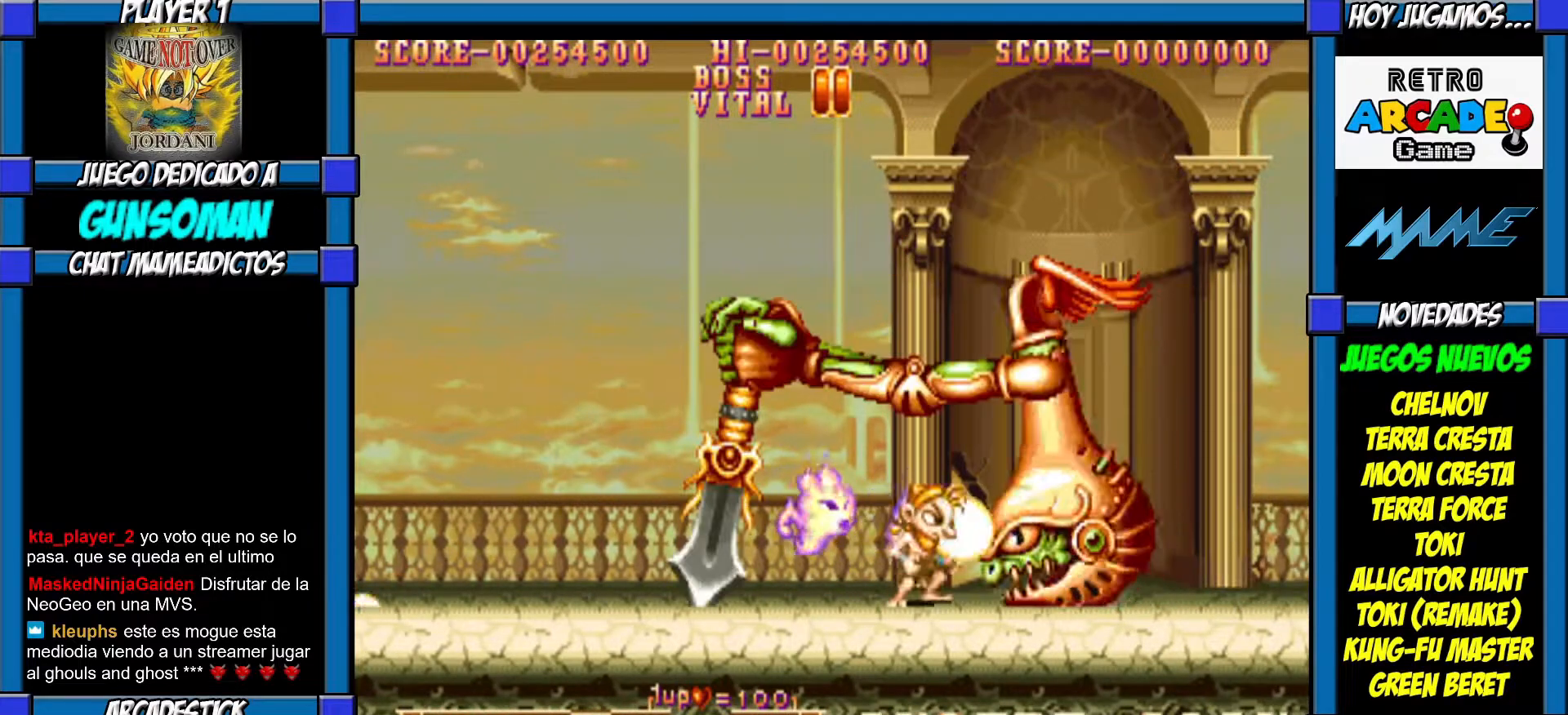
{"buttons": [], "left_stick": "left", "events": [[50, "CROSS", "up"], [50, "left_stick", "center"], [67, "CROSS", "down"], [167, "CROSS", "up"], [200, "CROSS", "down"], [267, "CROSS", "up"], [300, "left_stick", "left"]]}
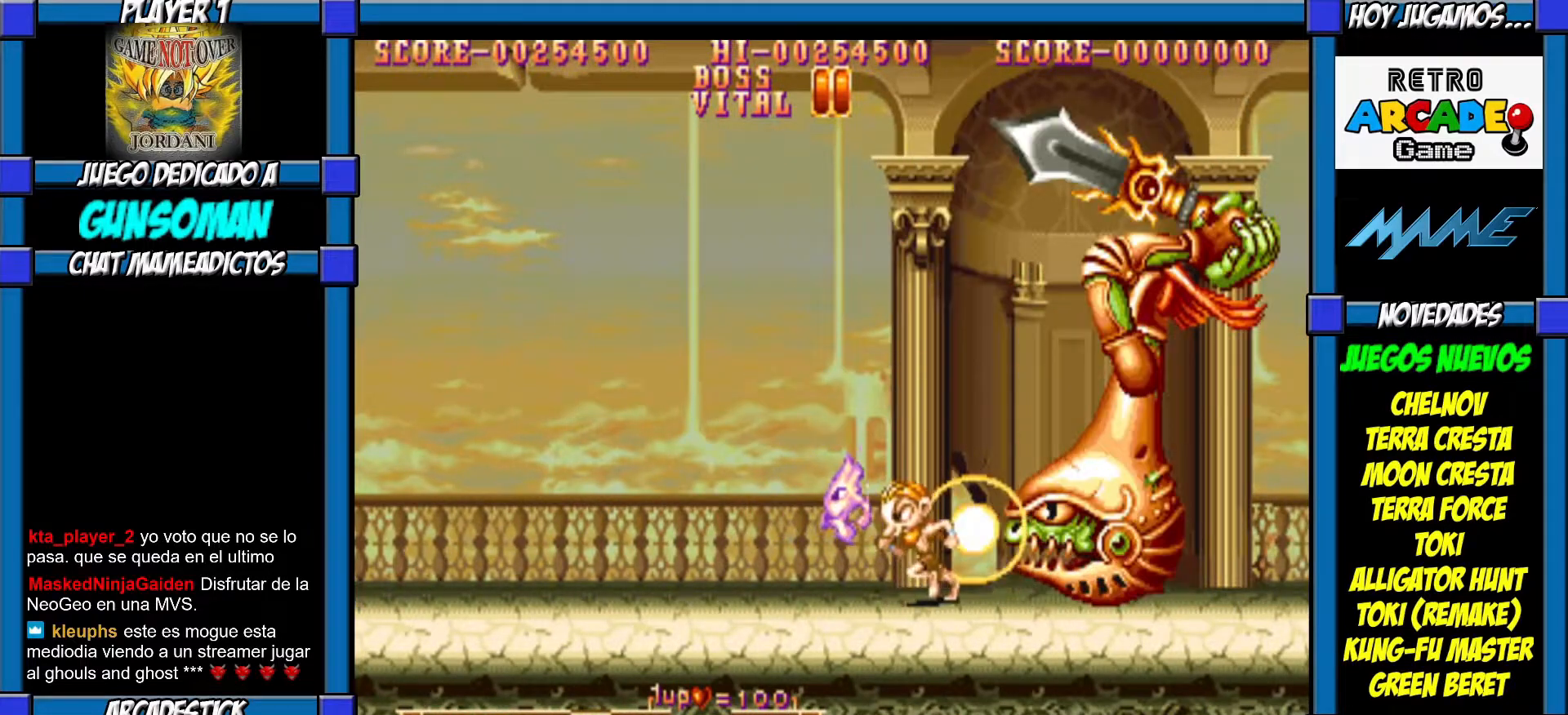
{"buttons": [], "left_stick": "left", "events": []}
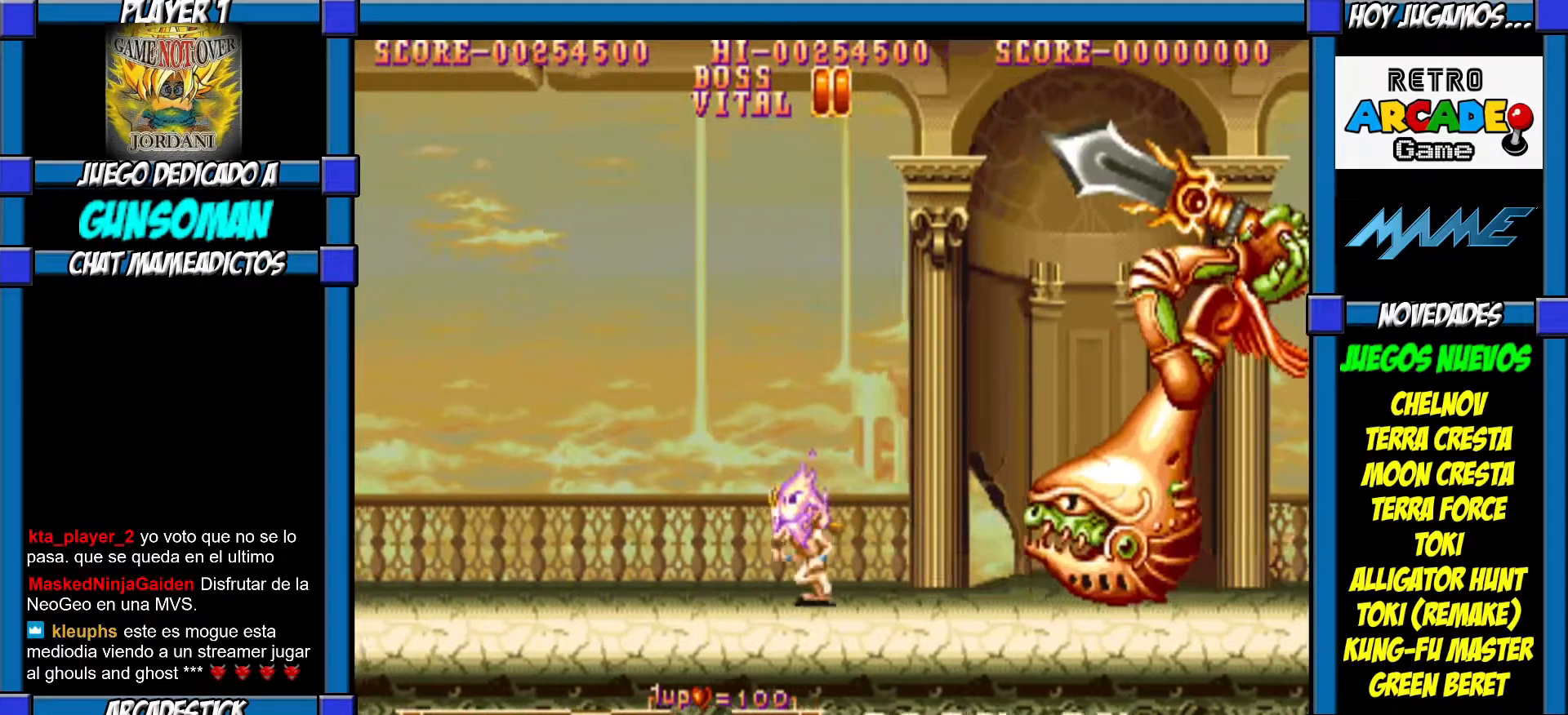
{"buttons": [], "left_stick": "left", "events": [[67, "left_stick", "right"], [117, "CROSS", "down"], [167, "CROSS", "up"], [167, "left_stick", "center"], [200, "CROSS", "down"], [267, "CROSS", "up"], [350, "left_stick", "left"]]}
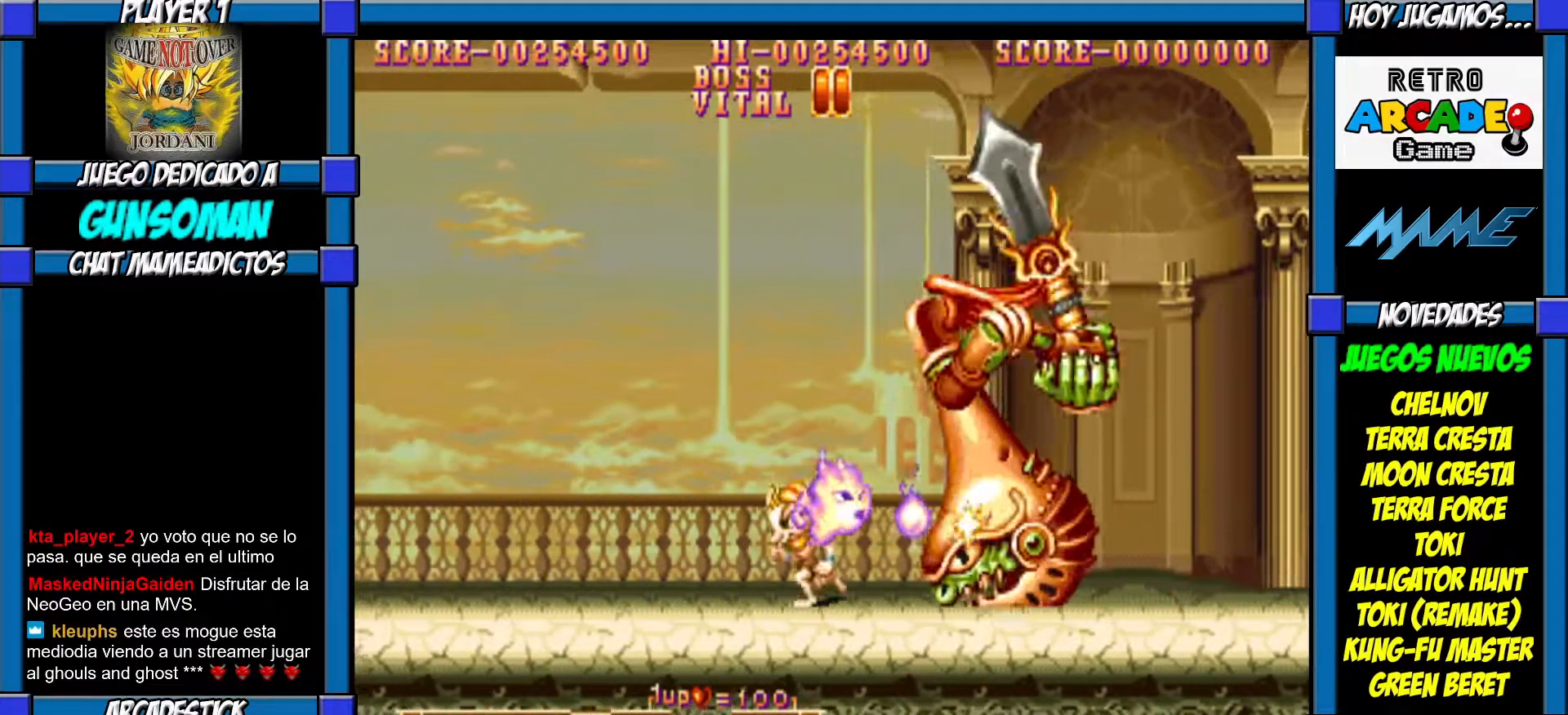
{"buttons": [], "left_stick": "right", "events": [[467, "left_stick", "right"]]}
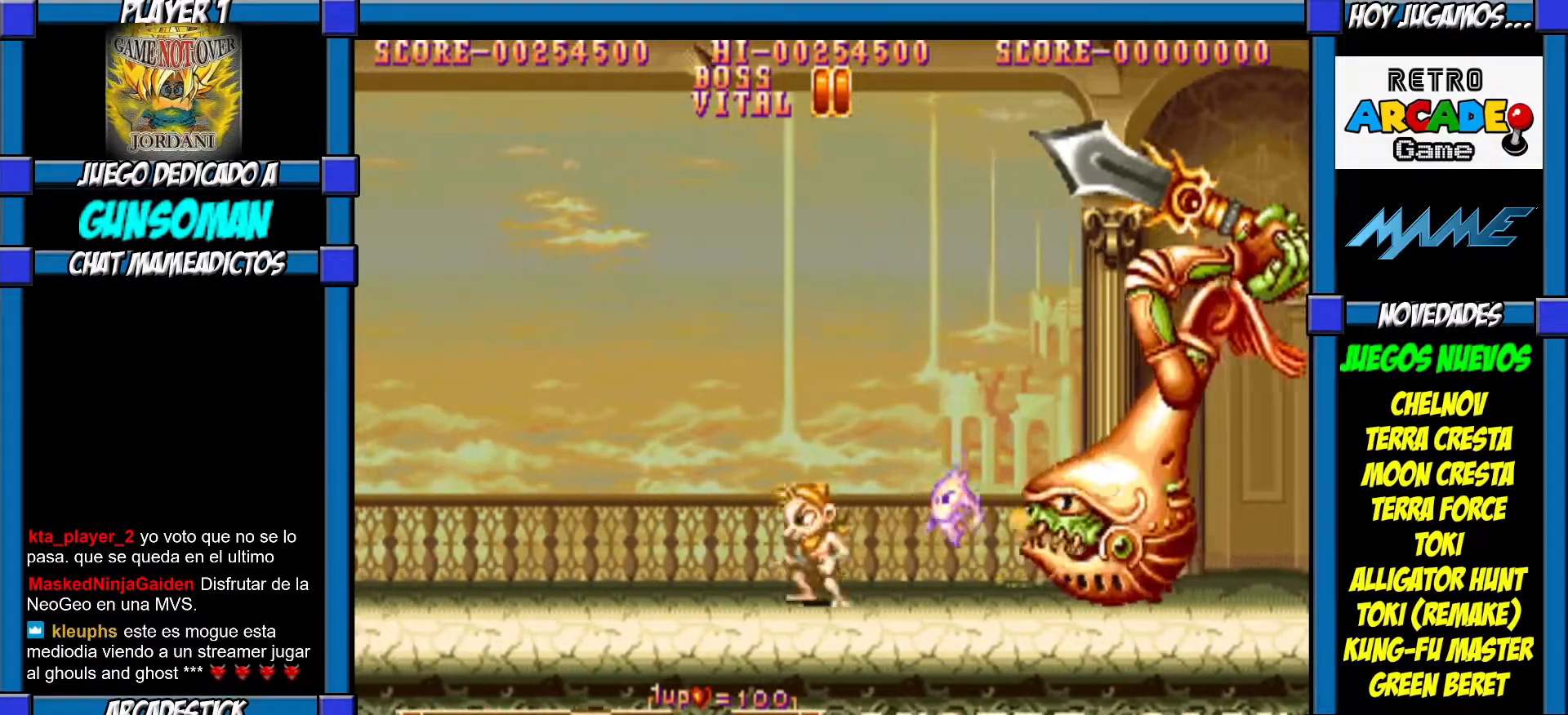
{"buttons": [], "left_stick": "right", "events": [[17, "CROSS", "down"], [67, "CROSS", "up"], [67, "left_stick", "center"], [117, "CROSS", "down"], [217, "CROSS", "up"], [267, "left_stick", "left"], [467, "left_stick", "right"]]}
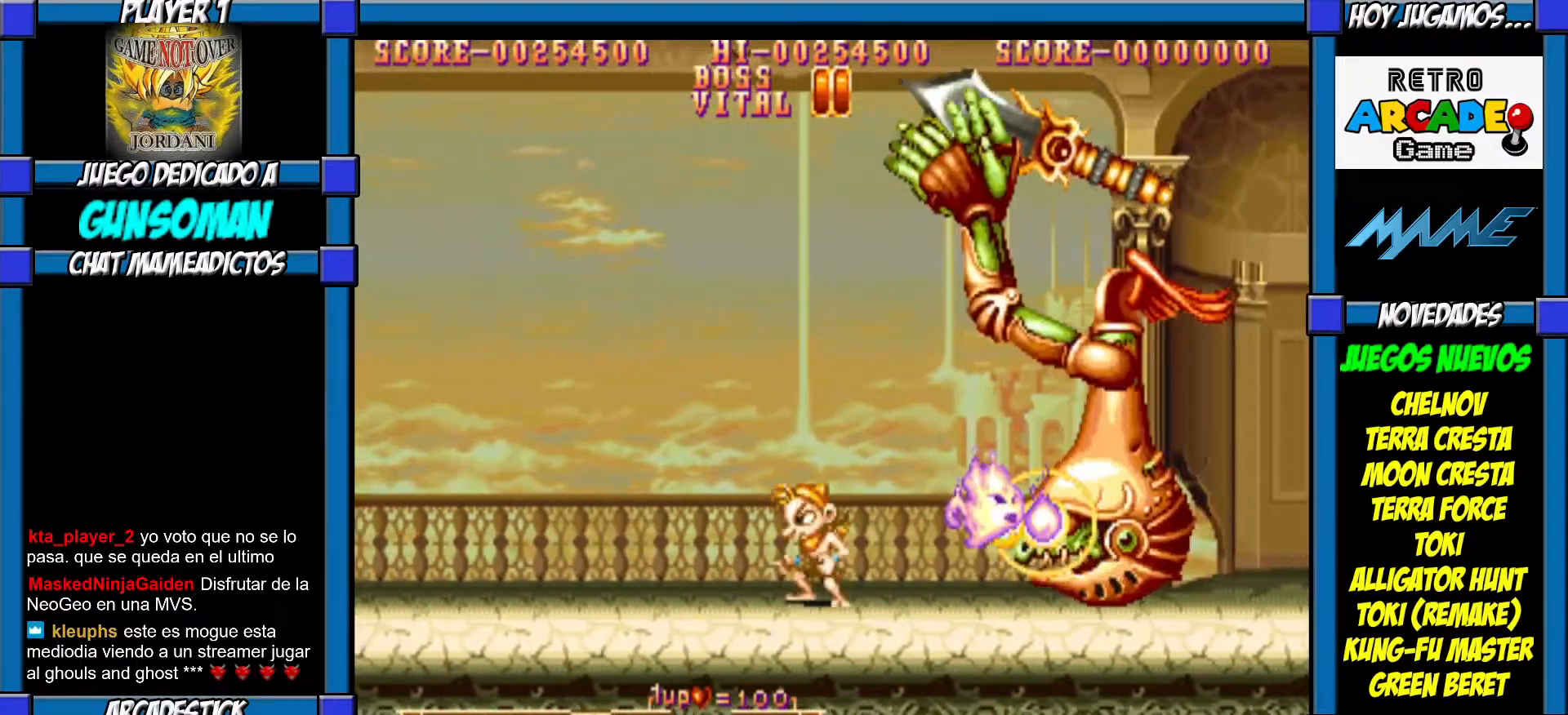
{"buttons": [], "left_stick": "left", "events": [[267, "CROSS", "down"], [317, "left_stick", "center"], [350, "CROSS", "up"], [400, "CROSS", "down"], [467, "CROSS", "up"], [467, "left_stick", "left"]]}
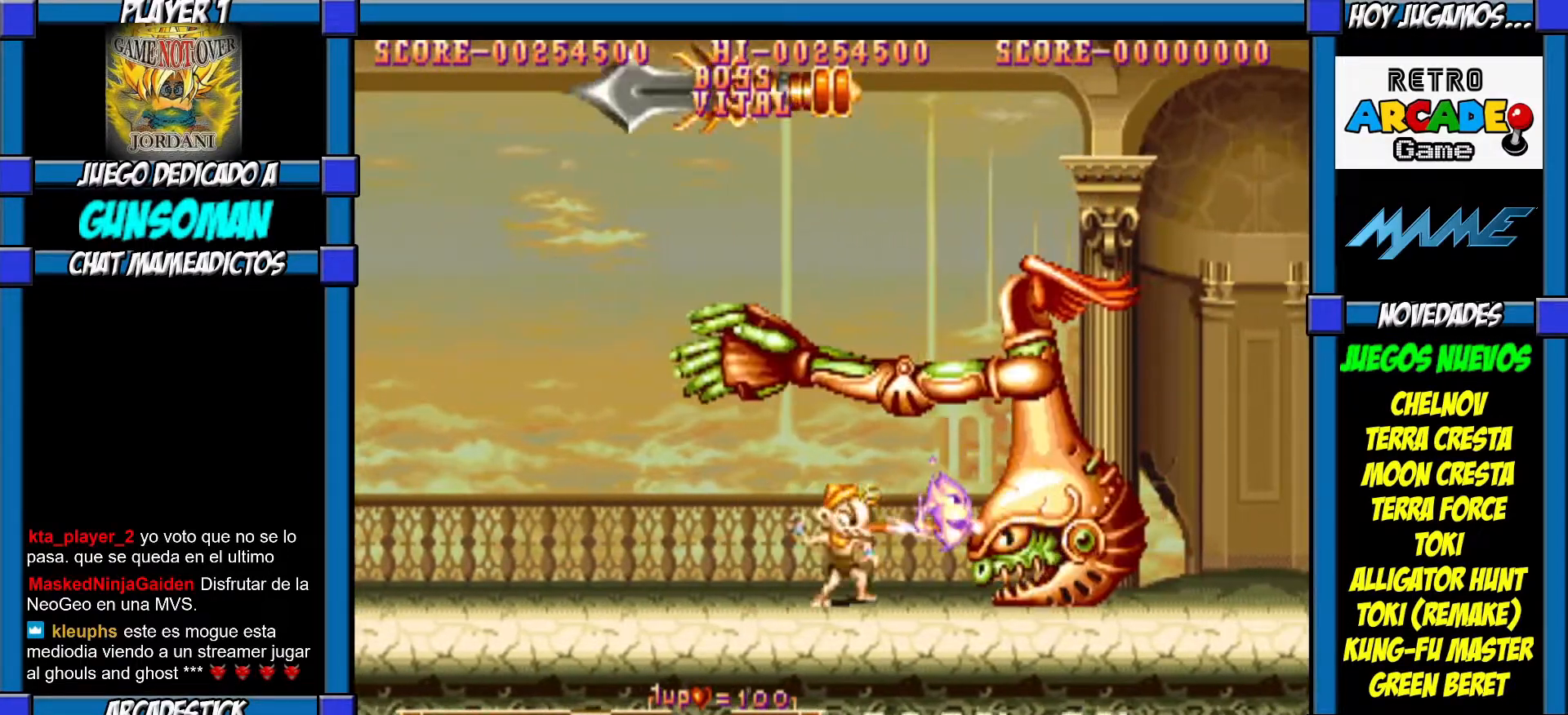
{"buttons": [], "left_stick": "left", "events": []}
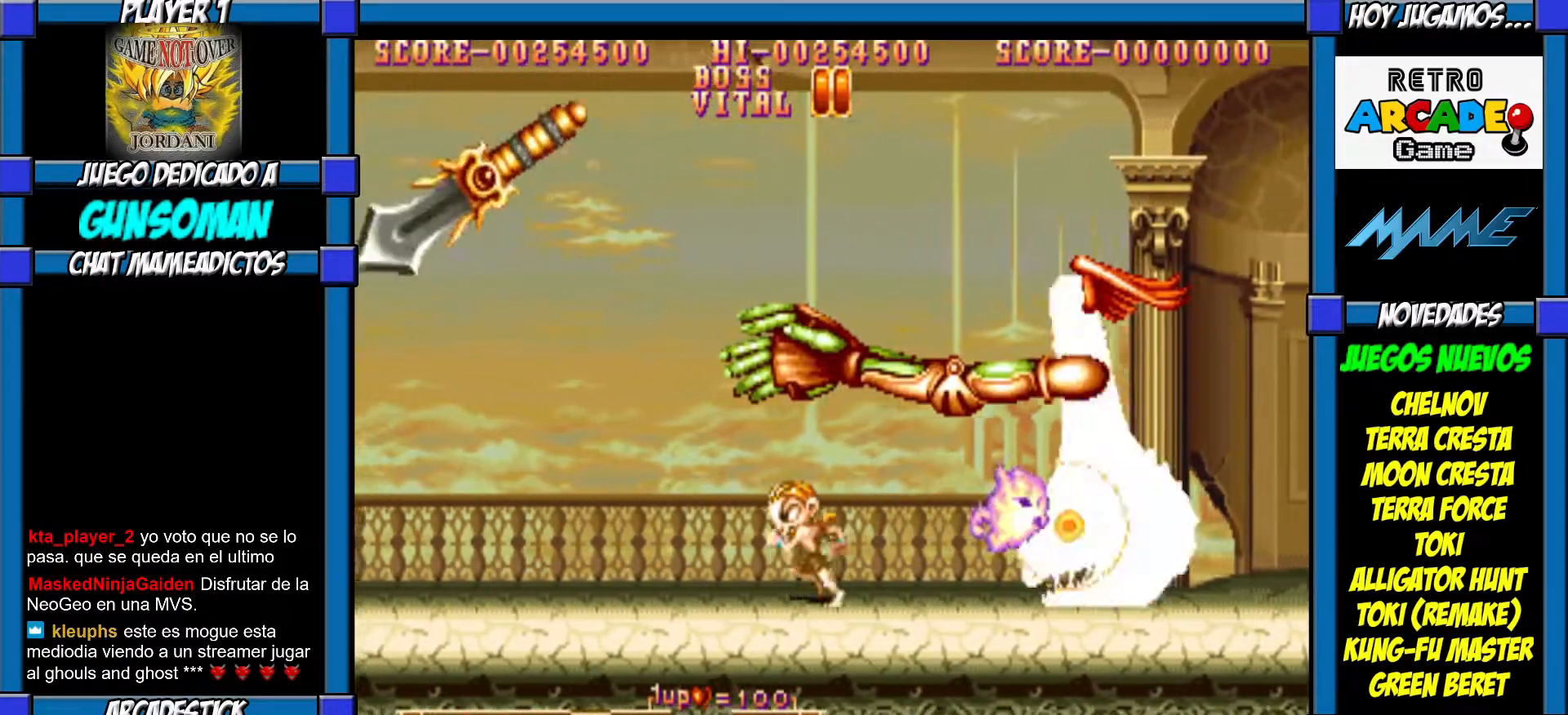
{"buttons": ["CIRCLE"], "left_stick": "left", "events": [[350, "CIRCLE", "down"]]}
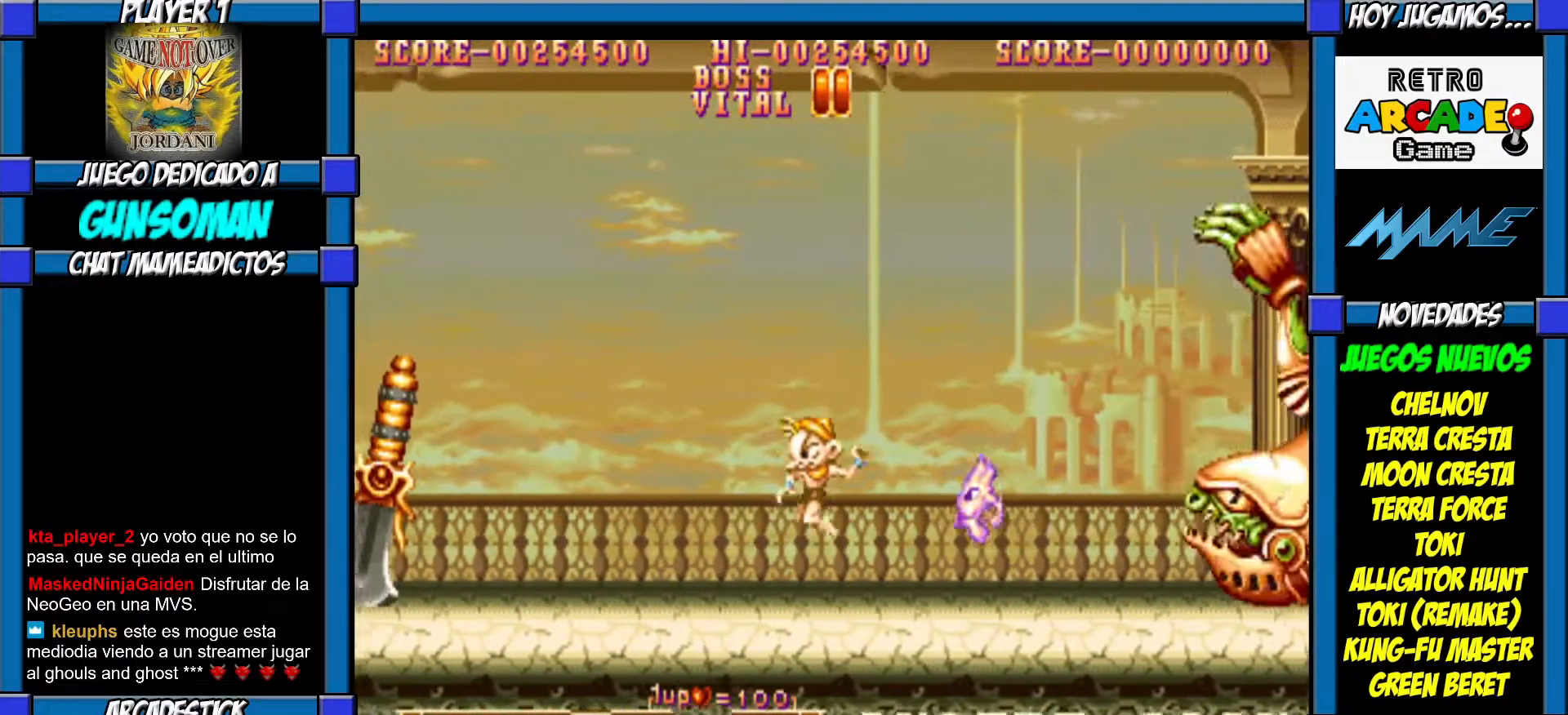
{"buttons": [], "left_stick": "left", "events": [[267, "CIRCLE", "up"]]}